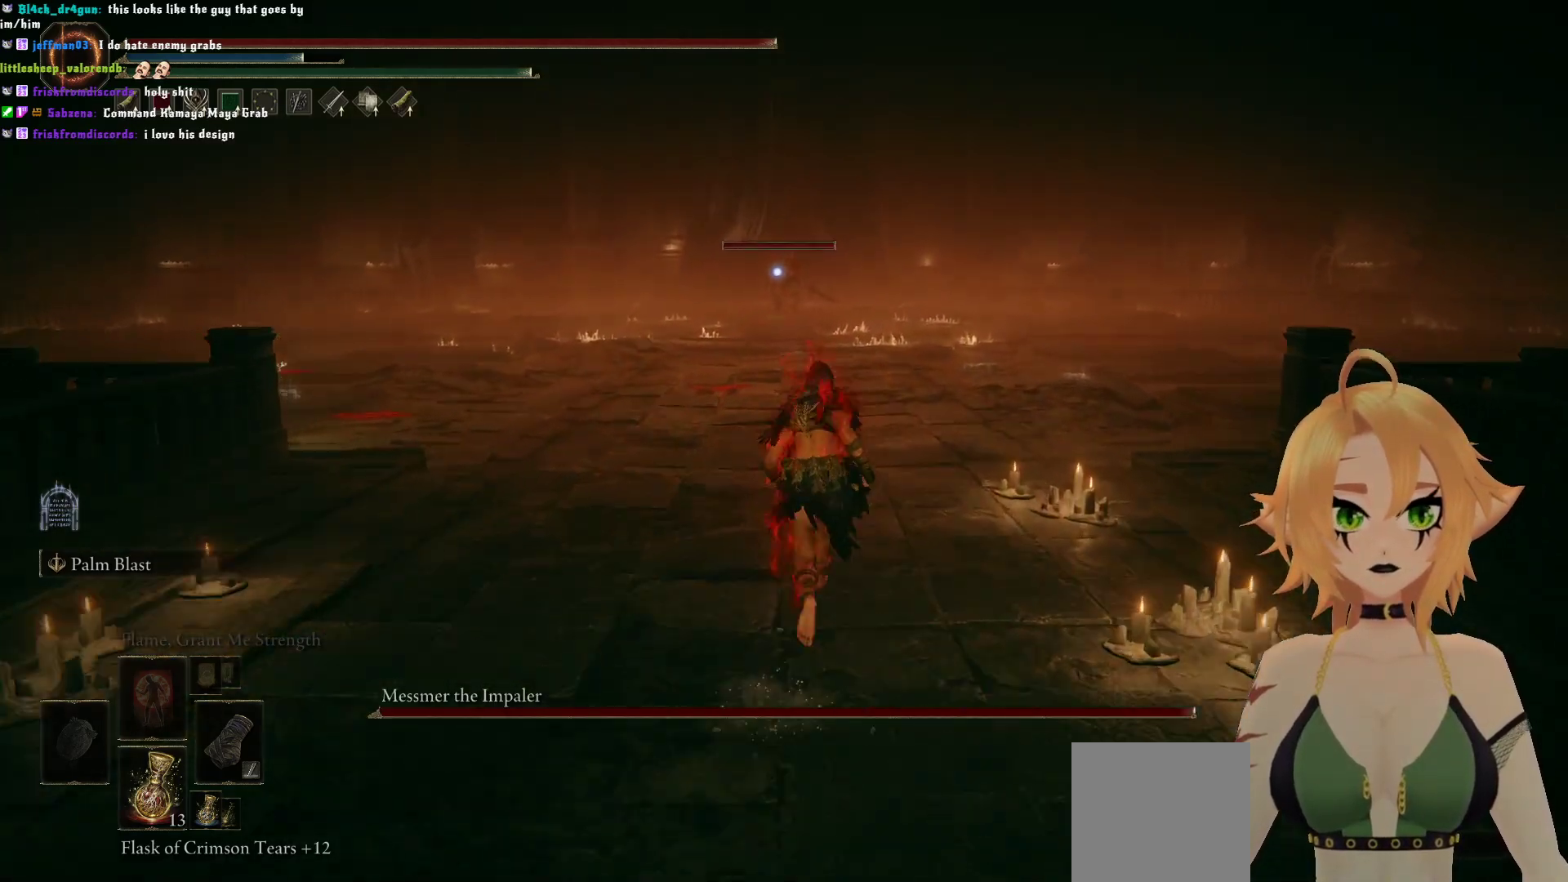
Gameplay with a controller (Xbox layout); each line is a JSON object with the inputs held at the frame after it (dt_ms = milliseconds from this image to that frame). "events" lists button and stick changes between this image and that frame as [ms after this image, input, new state], when the widget could be followed in between. Not read: L3.
{"dt_ms": 500, "buttons": ["B"], "left_stick": "up", "right_stick": "center", "events": []}
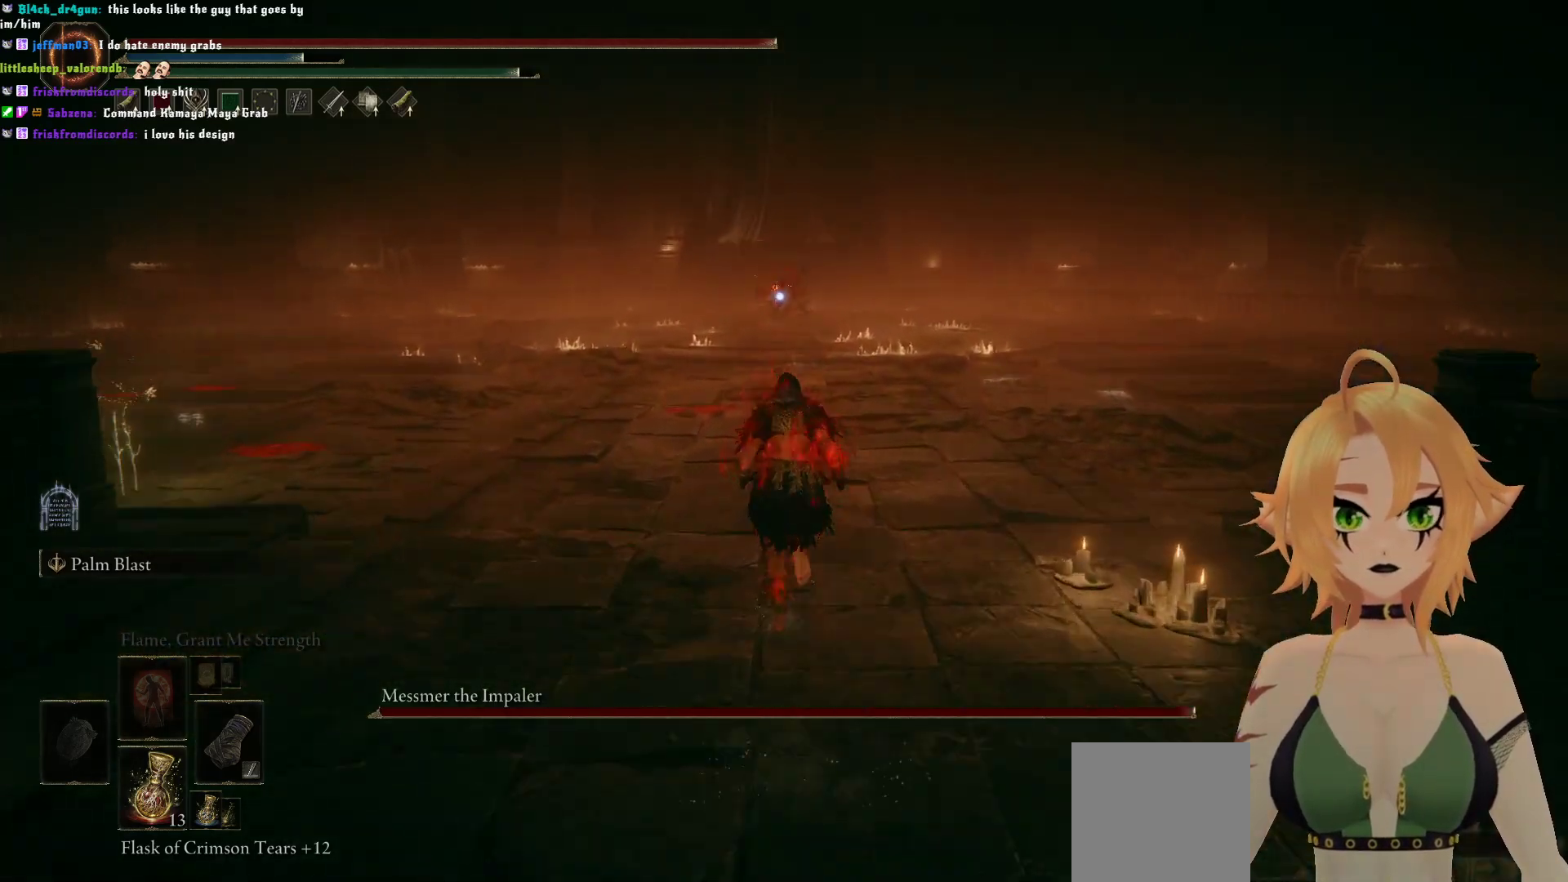
{"dt_ms": 500, "buttons": [], "left_stick": "up", "right_stick": "center", "events": [[133, "B", "up"]]}
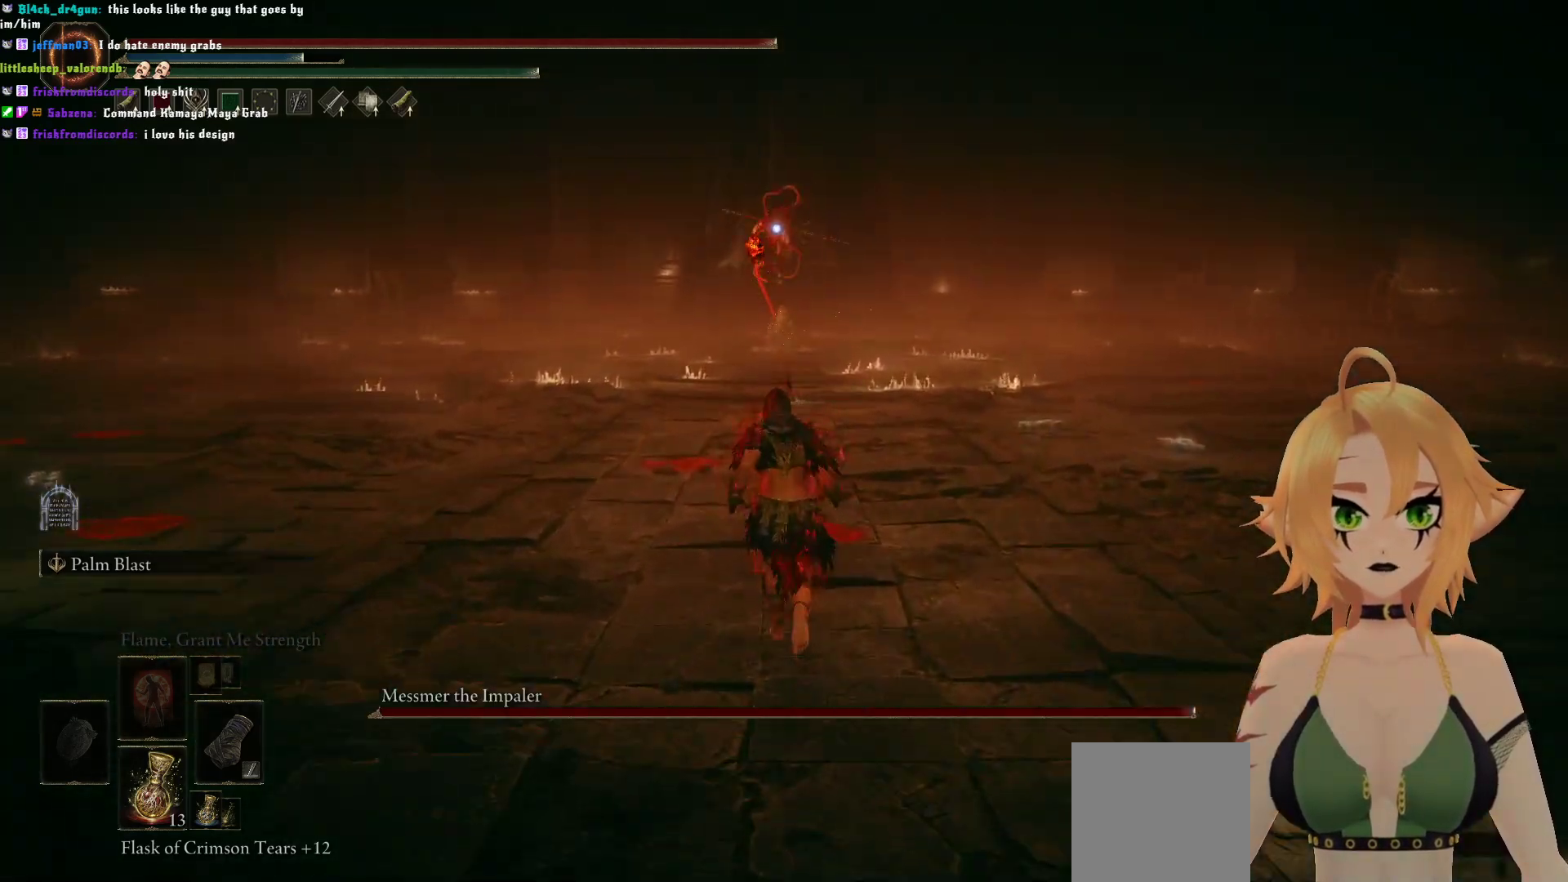
{"dt_ms": 500, "buttons": [], "left_stick": "left", "right_stick": "center", "events": [[83, "left_stick", "center"], [400, "left_stick", "left"]]}
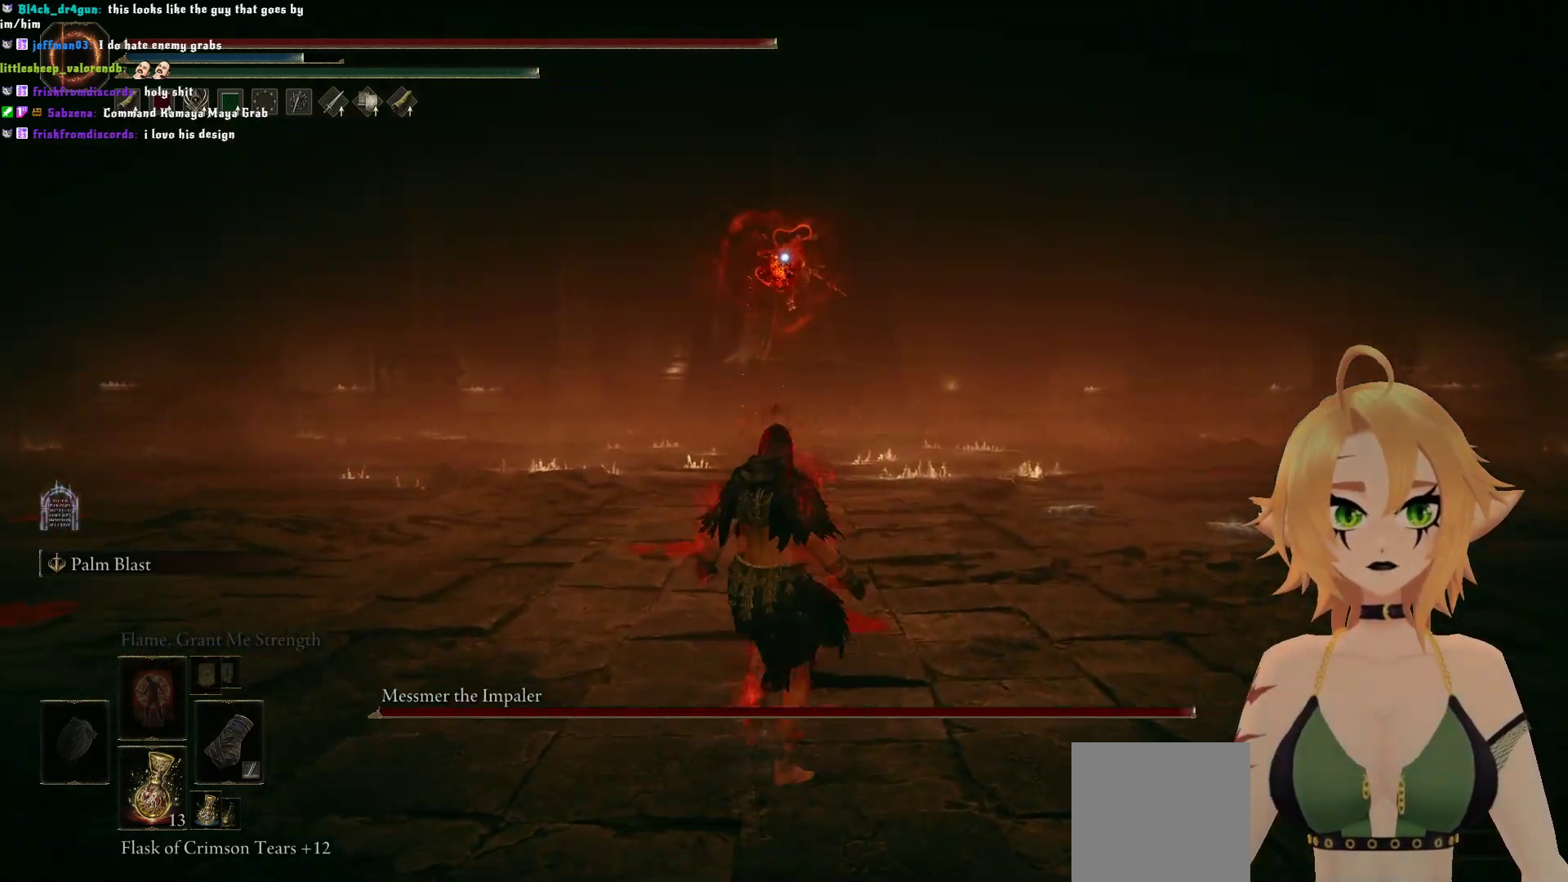
{"dt_ms": 500, "buttons": [], "left_stick": "left", "right_stick": "center", "events": []}
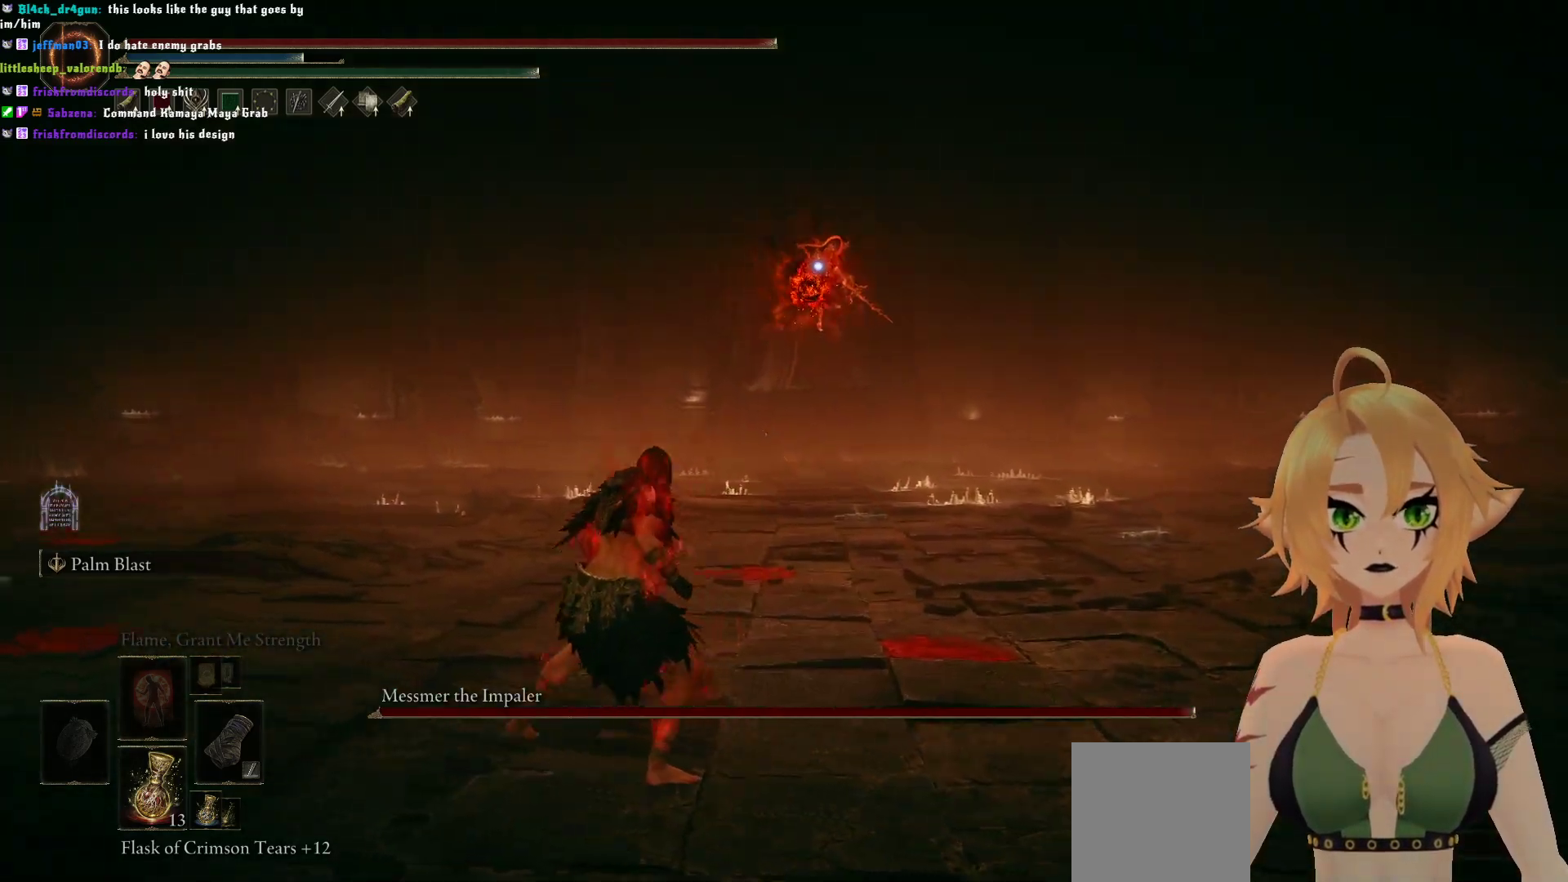
{"dt_ms": 500, "buttons": [], "left_stick": "up-left", "right_stick": "center", "events": [[433, "left_stick", "up-left"]]}
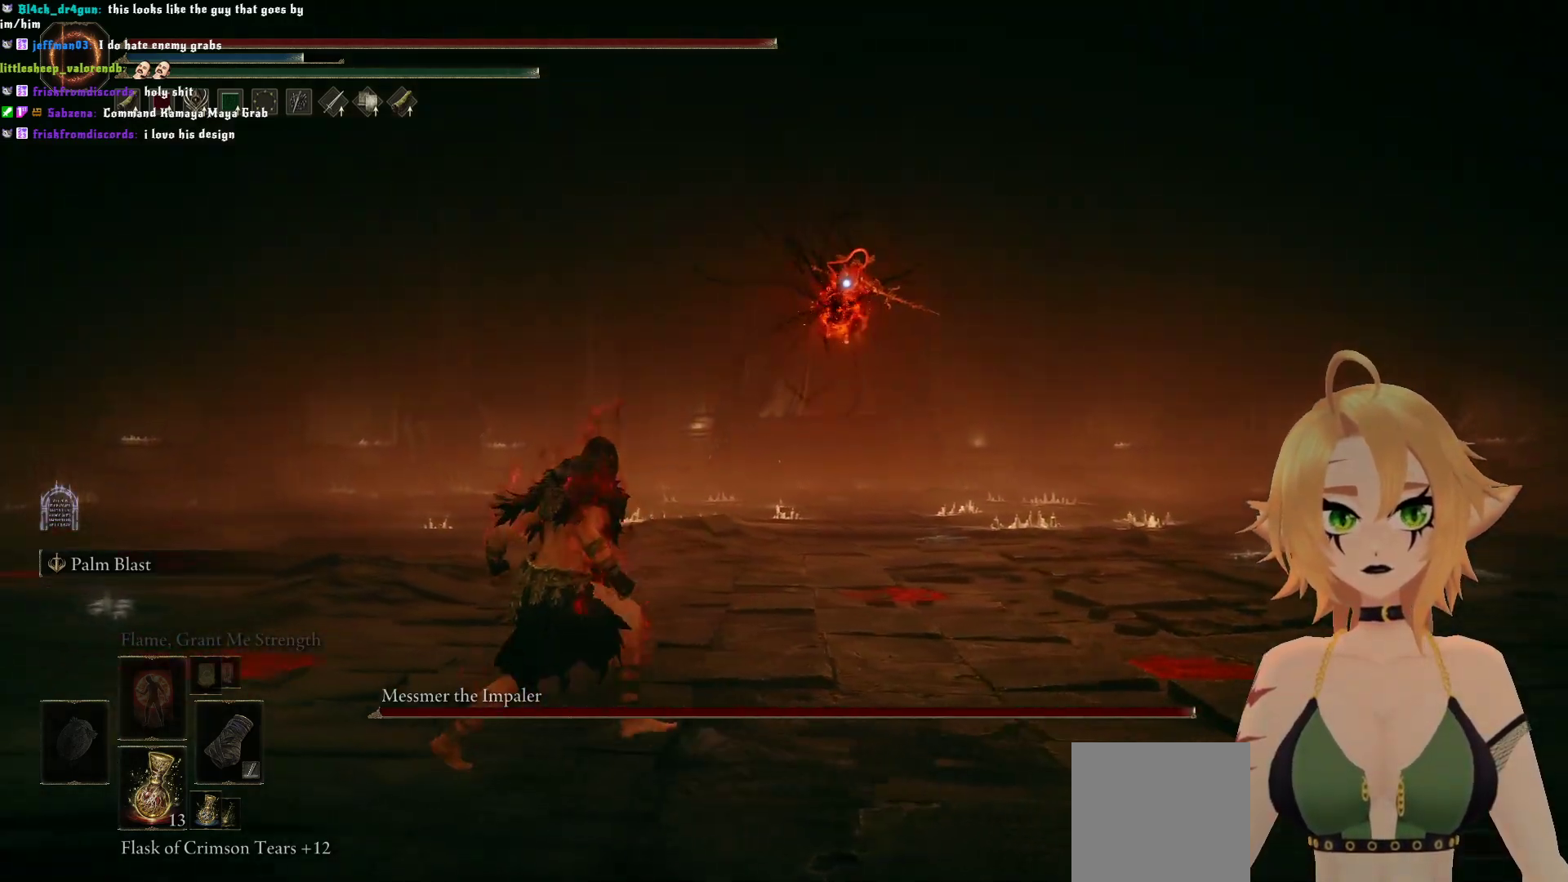
{"dt_ms": 500, "buttons": ["B"], "left_stick": "up-left", "right_stick": "center", "events": [[467, "B", "down"]]}
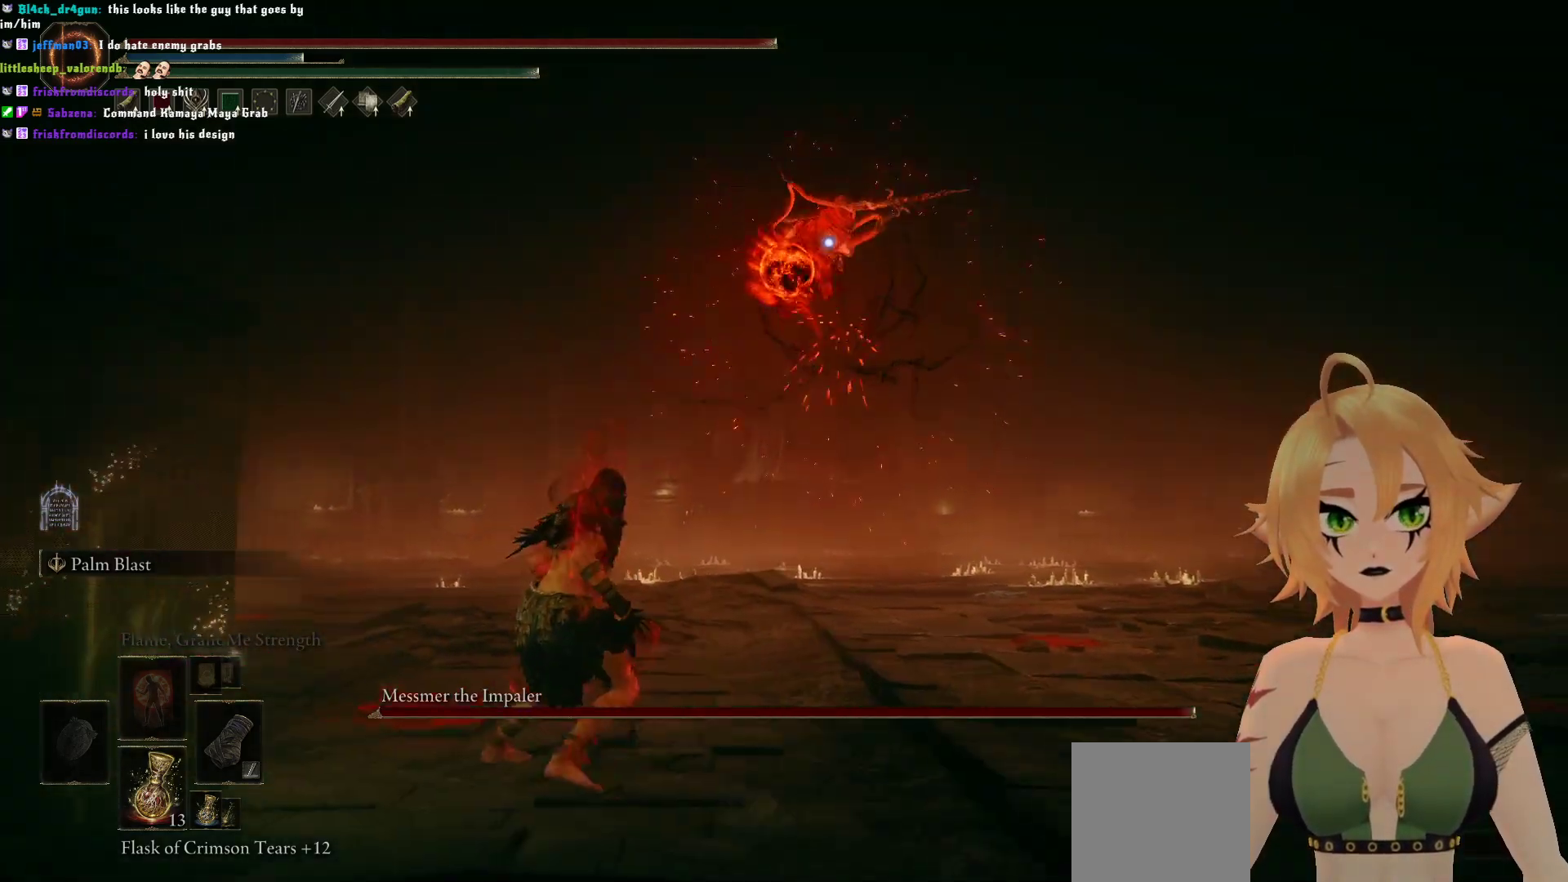
{"dt_ms": 500, "buttons": [], "left_stick": "up-left", "right_stick": "center", "events": [[150, "B", "up"]]}
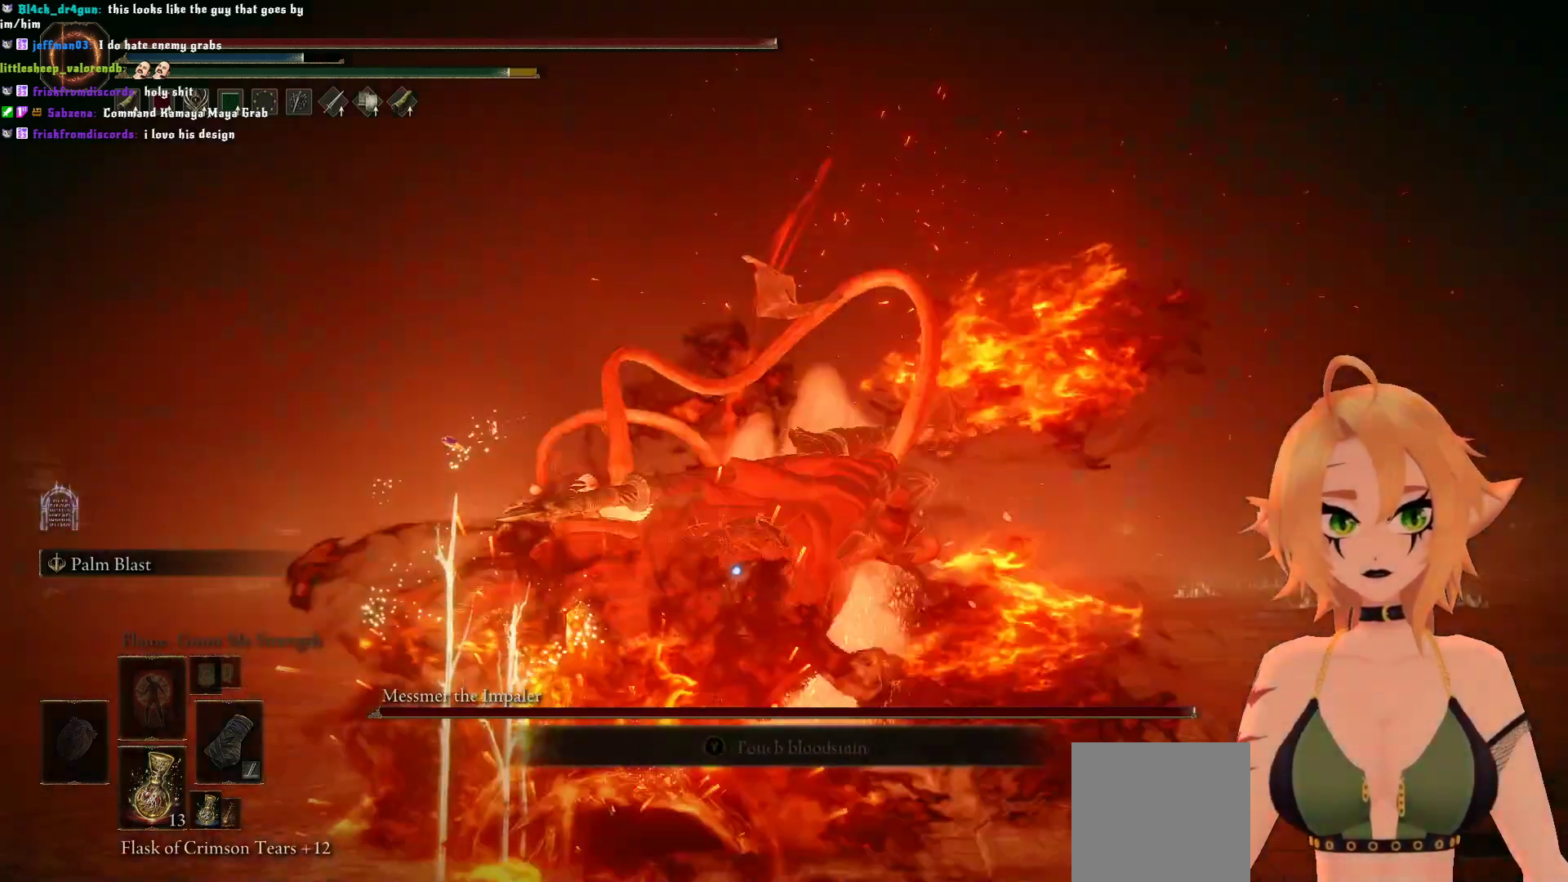
{"dt_ms": 500, "buttons": ["B"], "left_stick": "up-left", "right_stick": "center", "events": [[333, "B", "down"]]}
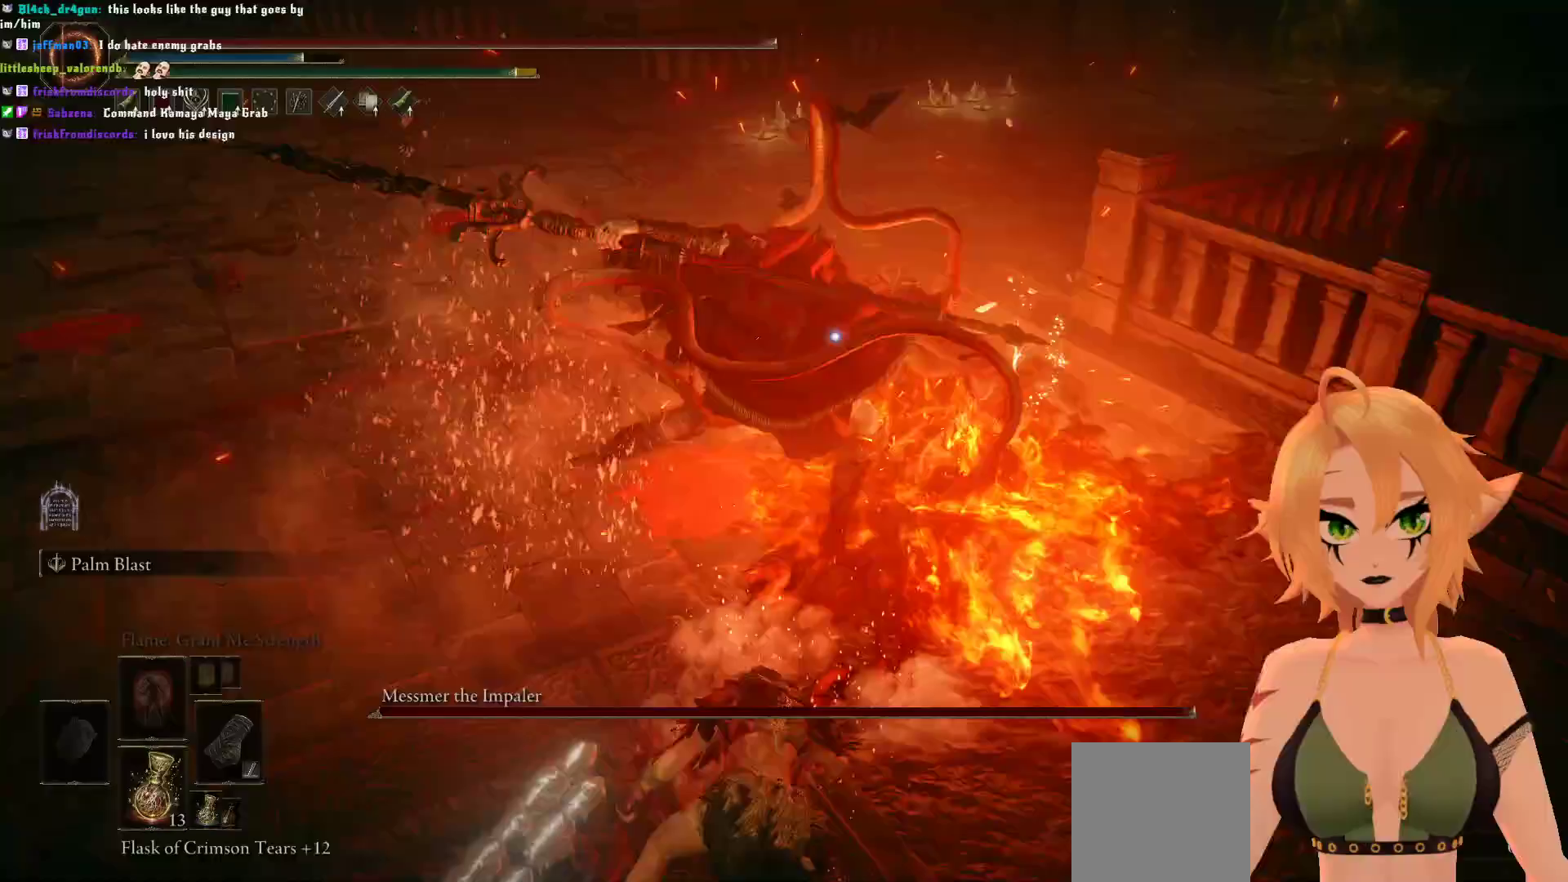
{"dt_ms": 500, "buttons": [], "left_stick": "left", "right_stick": "center", "events": [[67, "left_stick", "left"], [83, "B", "up"]]}
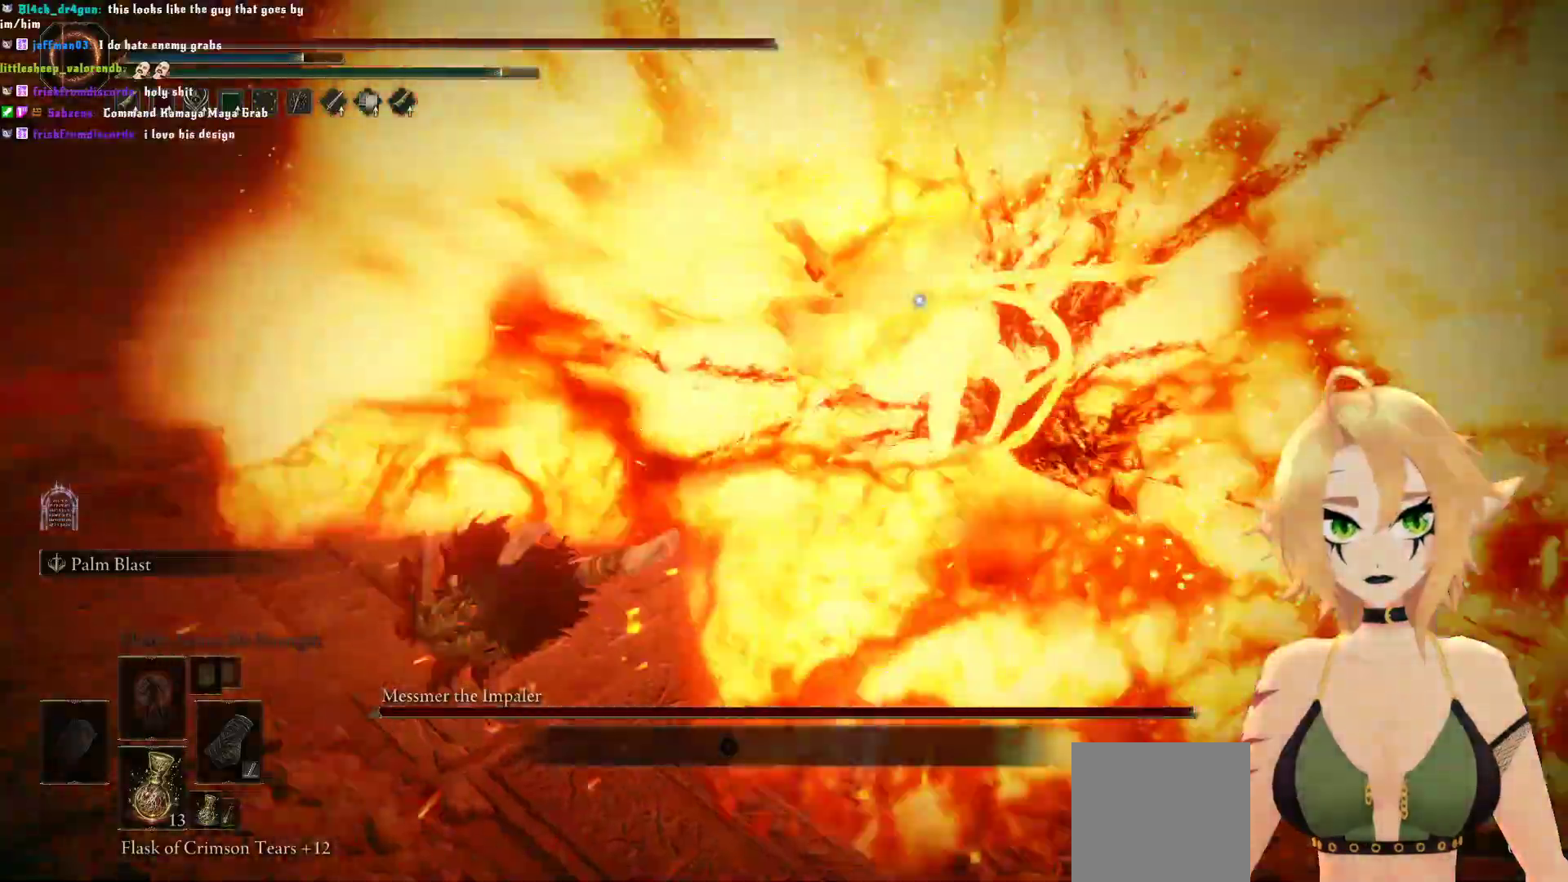
{"dt_ms": 500, "buttons": ["B"], "left_stick": "up", "right_stick": "center", "events": [[283, "left_stick", "up-left"], [400, "B", "down"], [433, "left_stick", "up"]]}
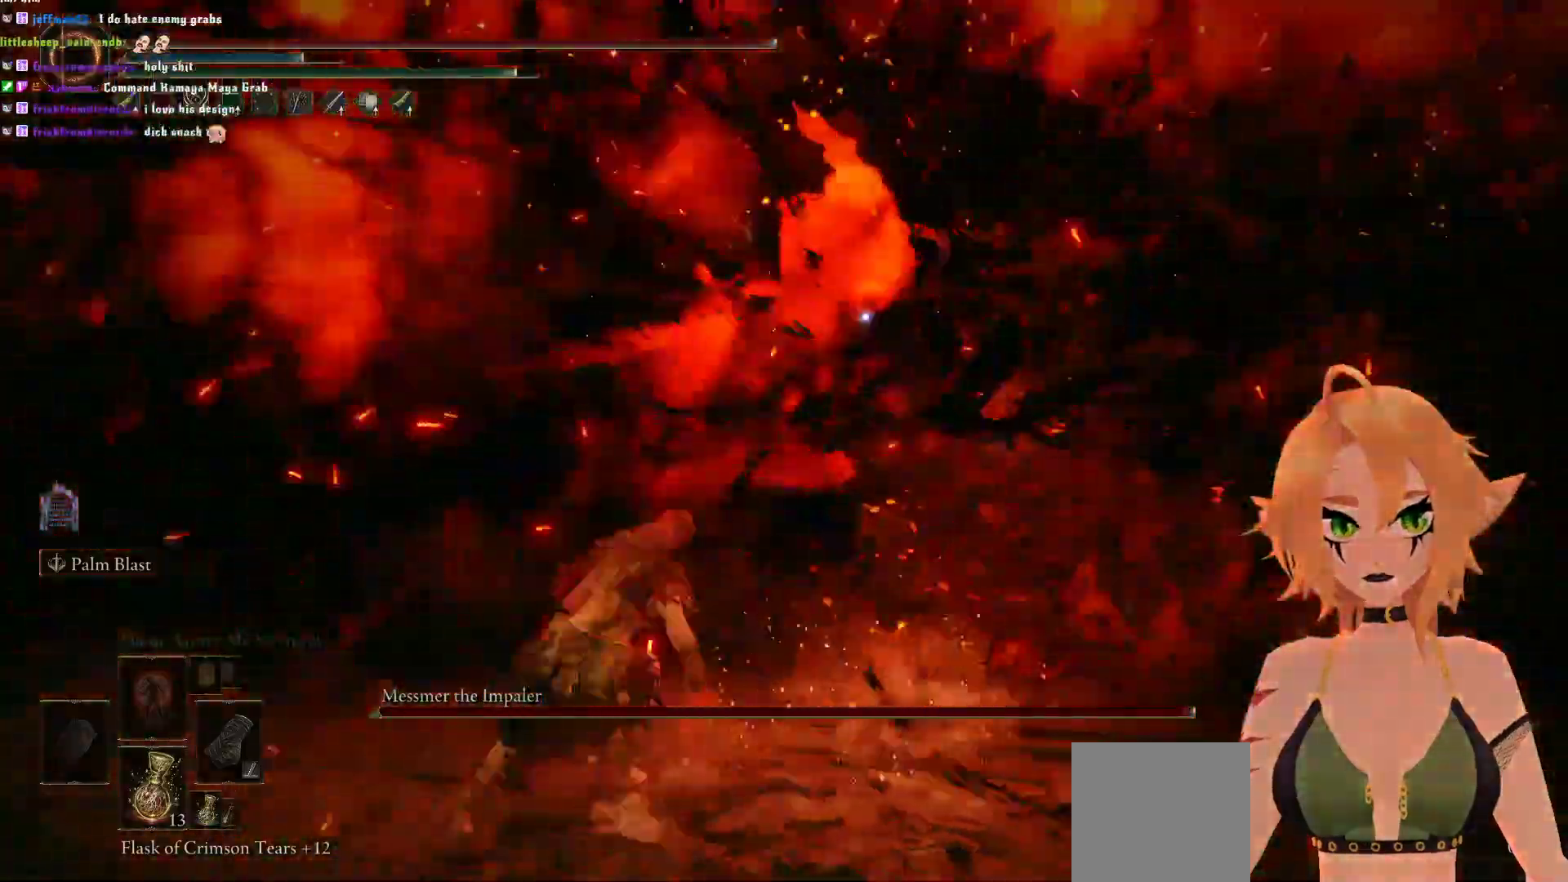
{"dt_ms": 500, "buttons": [], "left_stick": "up", "right_stick": "center", "events": [[100, "B", "up"]]}
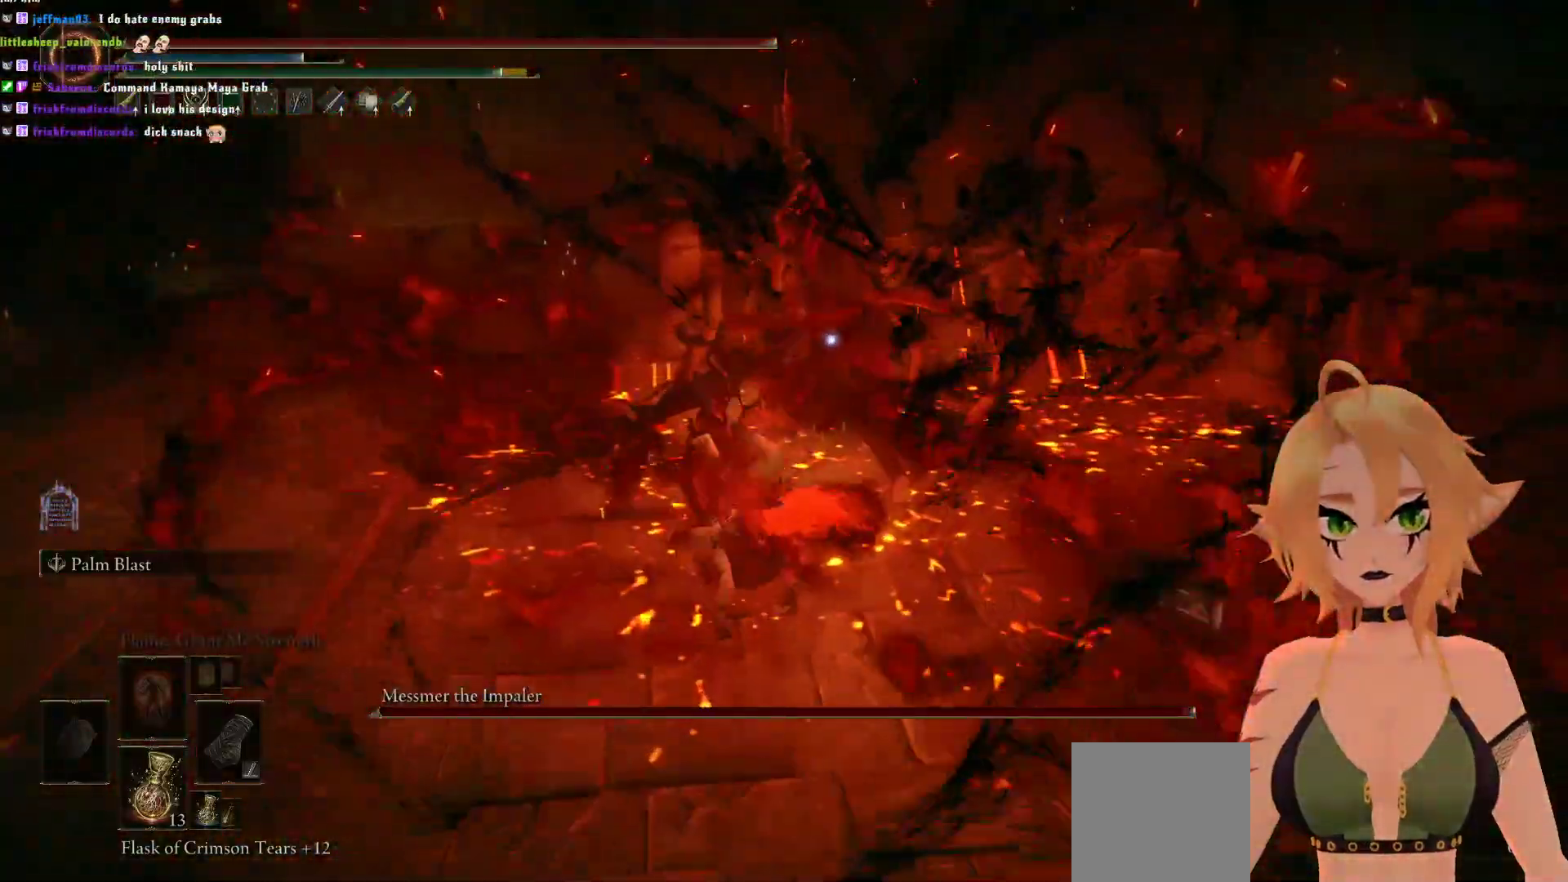
{"dt_ms": 500, "buttons": ["R2"], "left_stick": "up-right", "right_stick": "center", "events": [[167, "A", "down"], [283, "left_stick", "up-right"], [300, "A", "up"], [350, "R2", "down"]]}
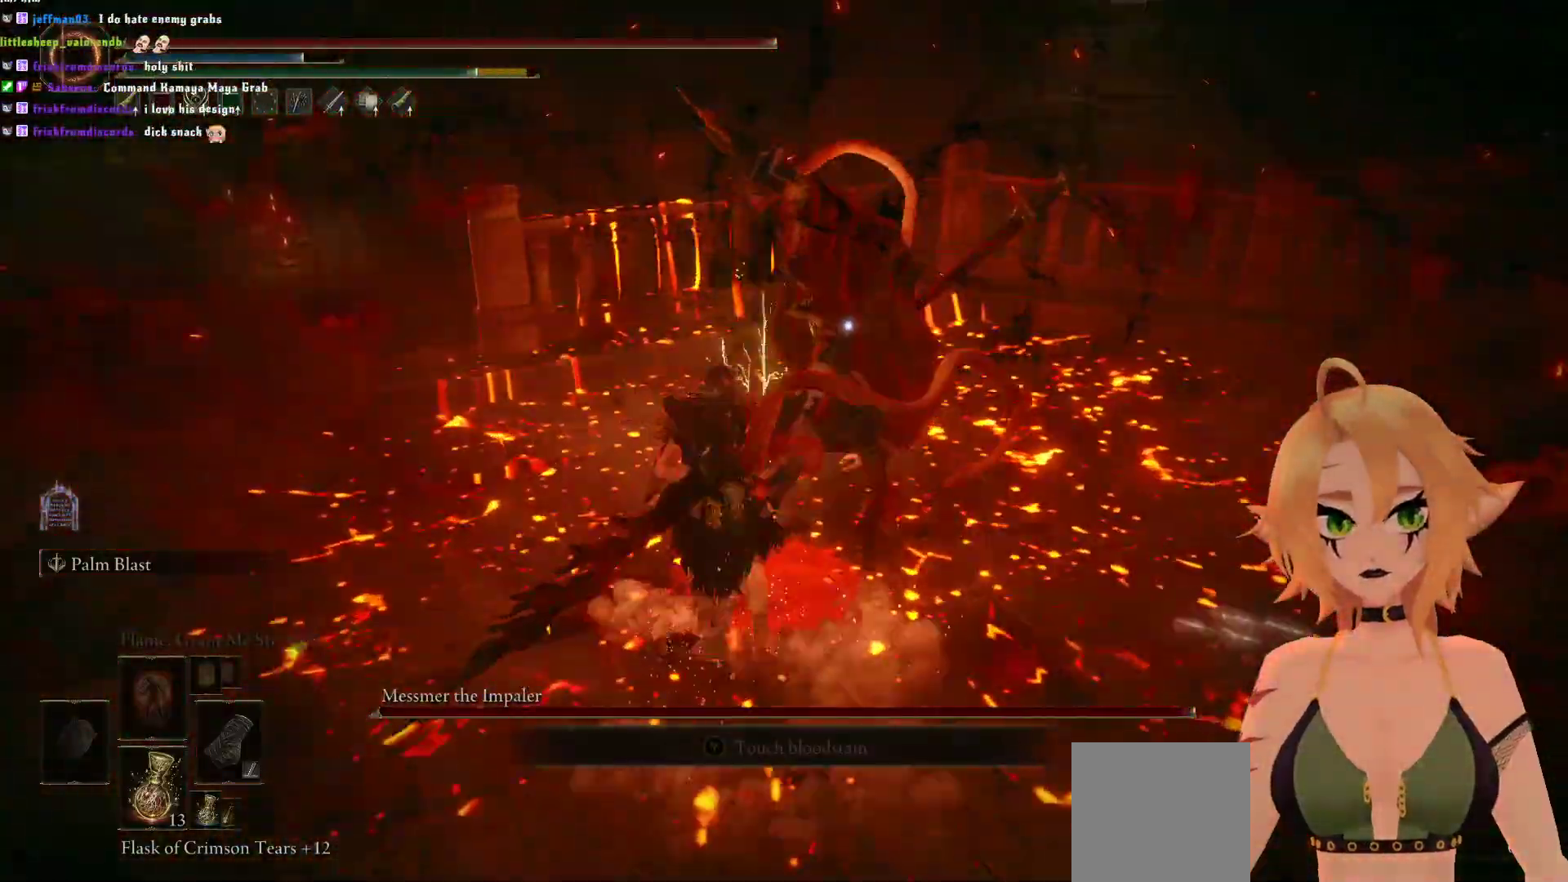
{"dt_ms": 500, "buttons": [], "left_stick": "right", "right_stick": "center", "events": [[17, "R2", "up"], [133, "R2", "down"], [317, "R2", "up"], [317, "left_stick", "right"]]}
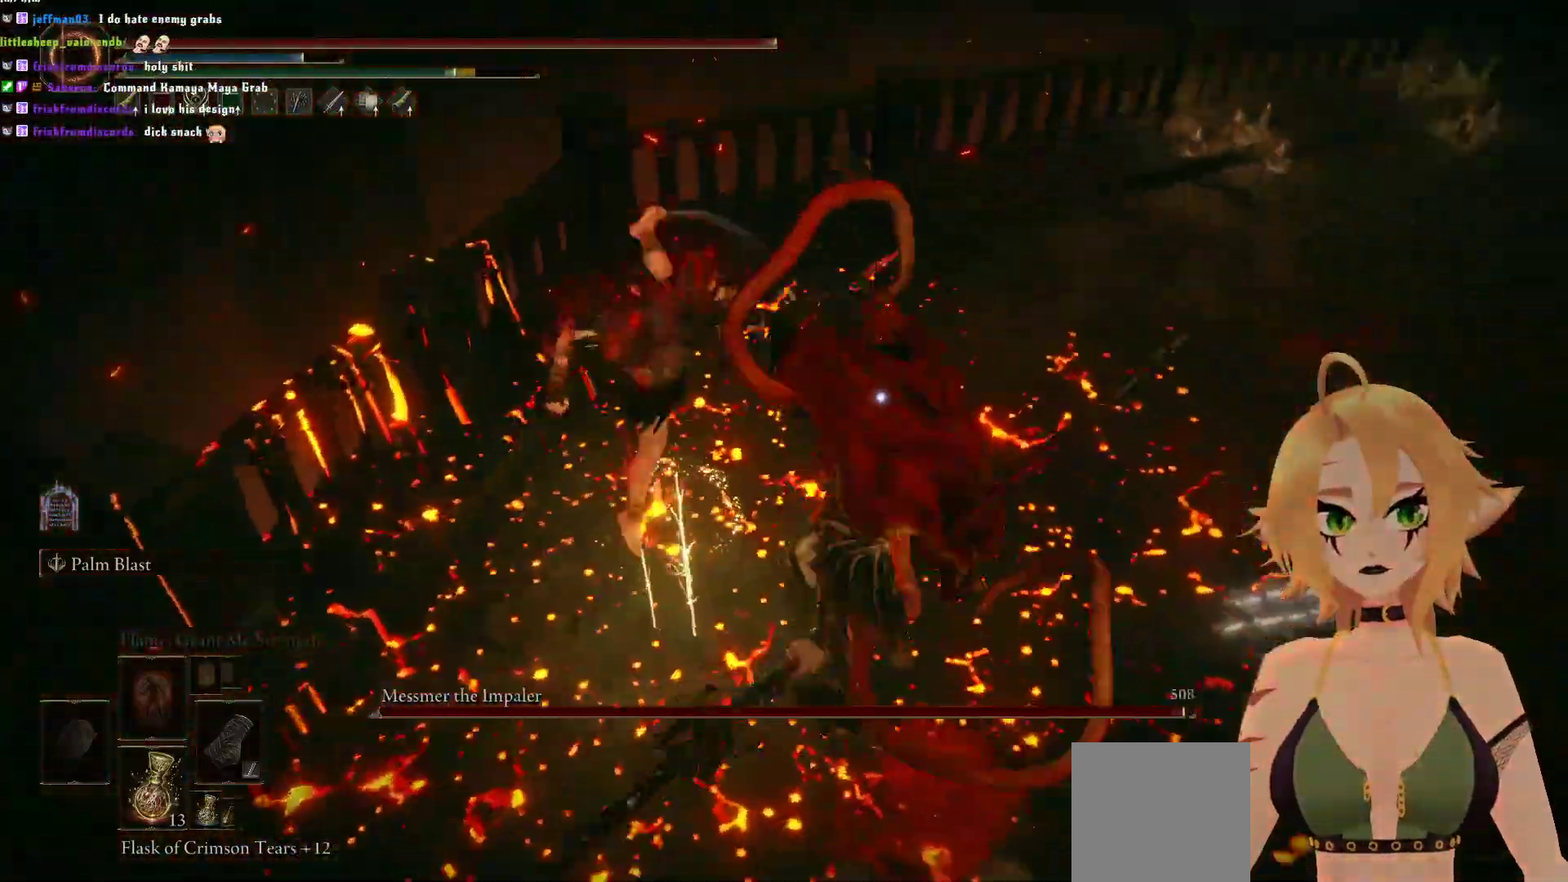
{"dt_ms": 500, "buttons": [], "left_stick": "center", "right_stick": "center"}
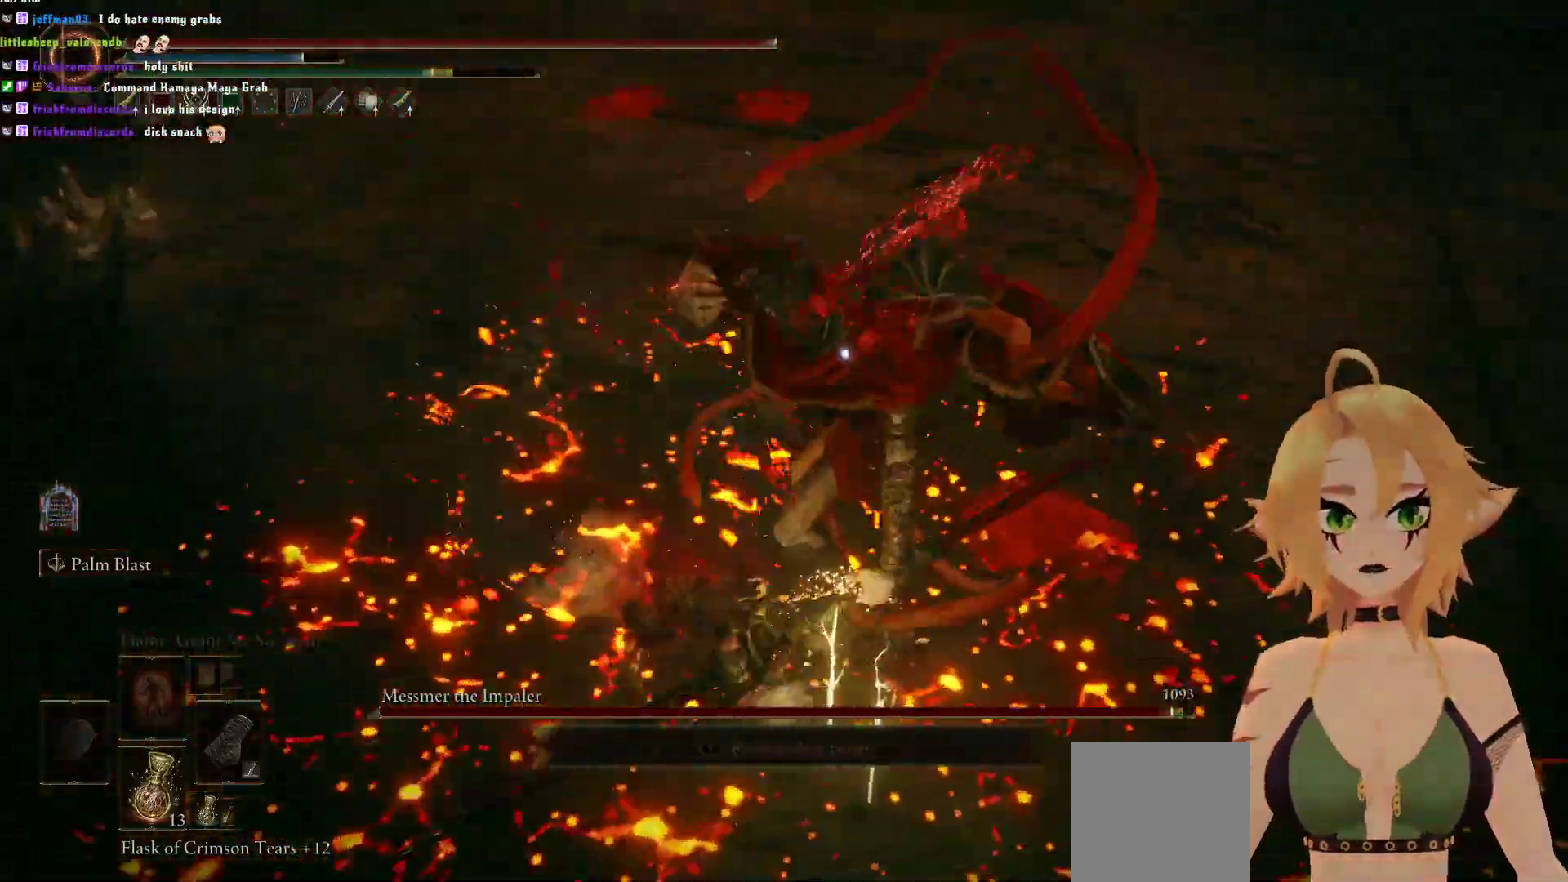
{"dt_ms": 500, "buttons": [], "left_stick": "down-right", "right_stick": "center", "events": [[150, "left_stick", "down-right"], [333, "Y", "down"], [433, "Y", "up"]]}
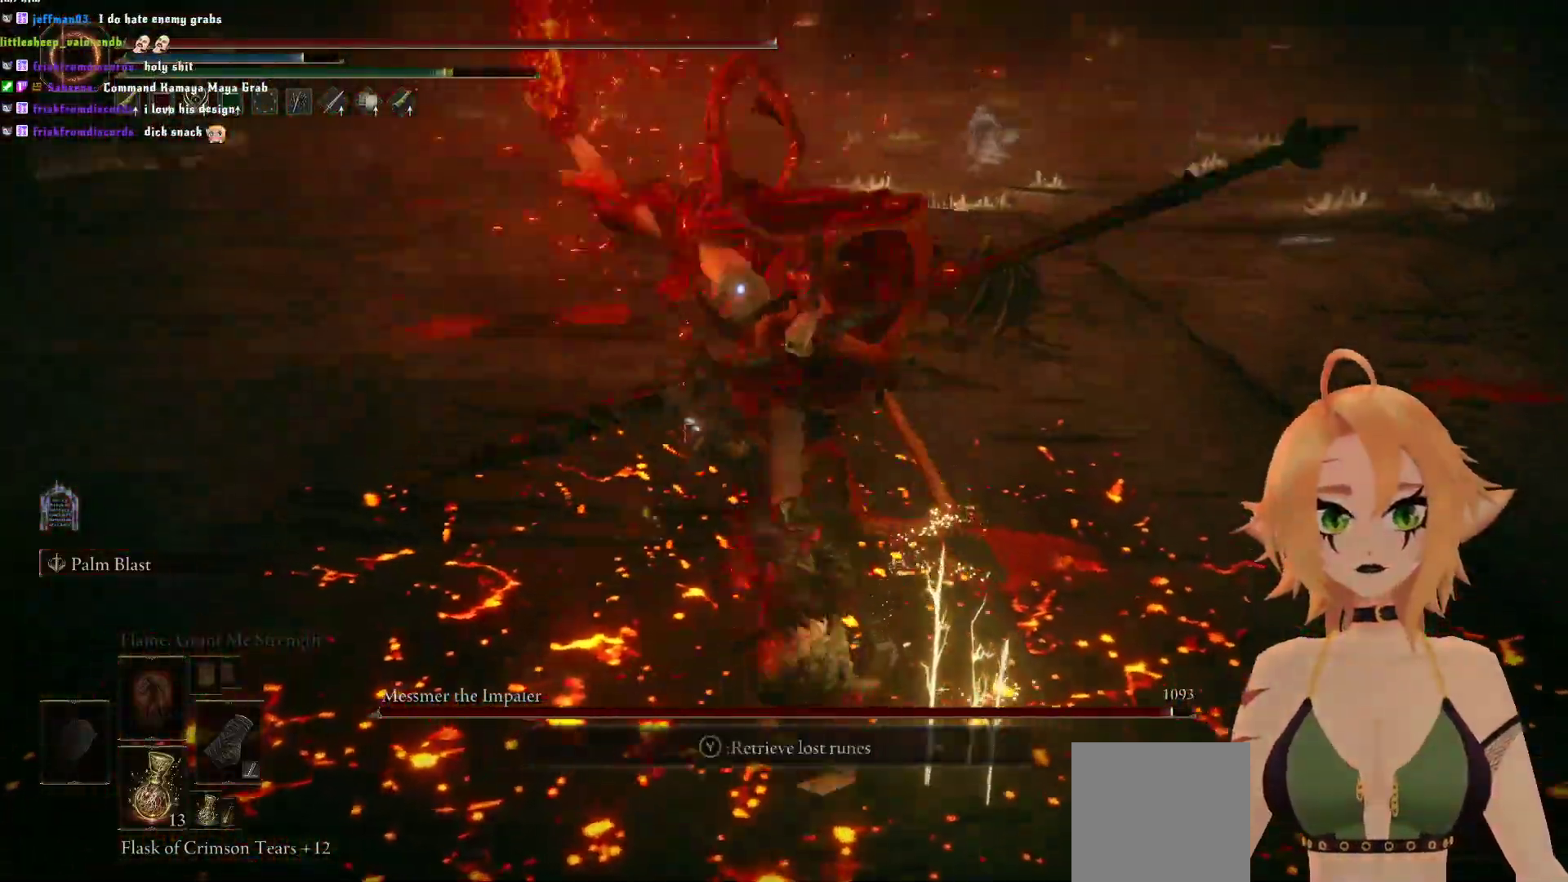
{"dt_ms": 1000, "buttons": [], "left_stick": "up-right", "right_stick": "center"}
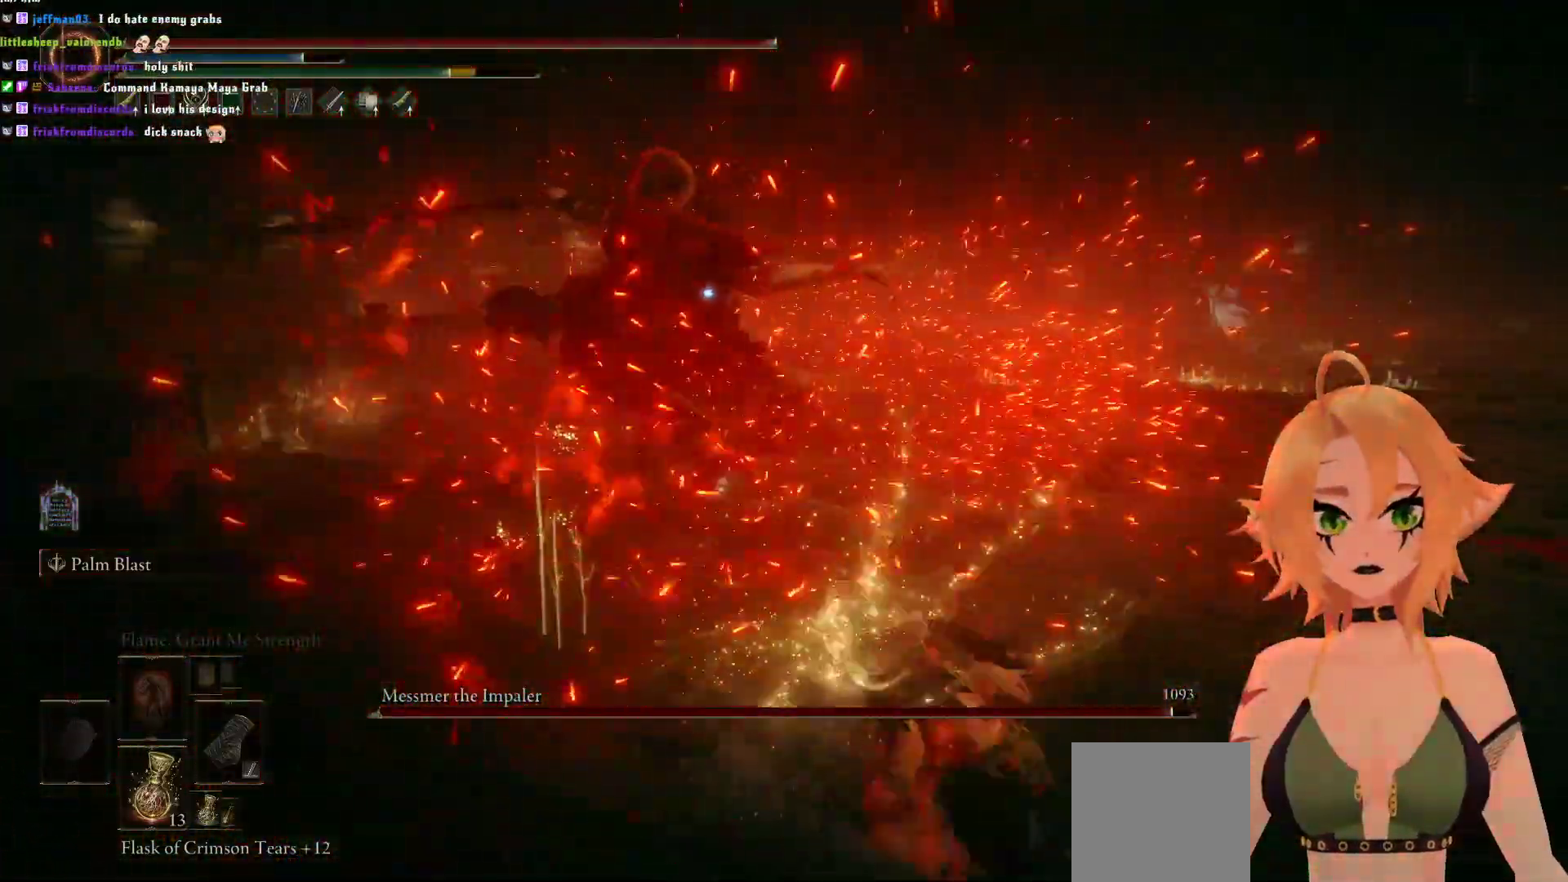
{"dt_ms": 500, "buttons": [], "left_stick": "up-right", "right_stick": "center", "events": [[83, "B", "down"], [350, "B", "up"]]}
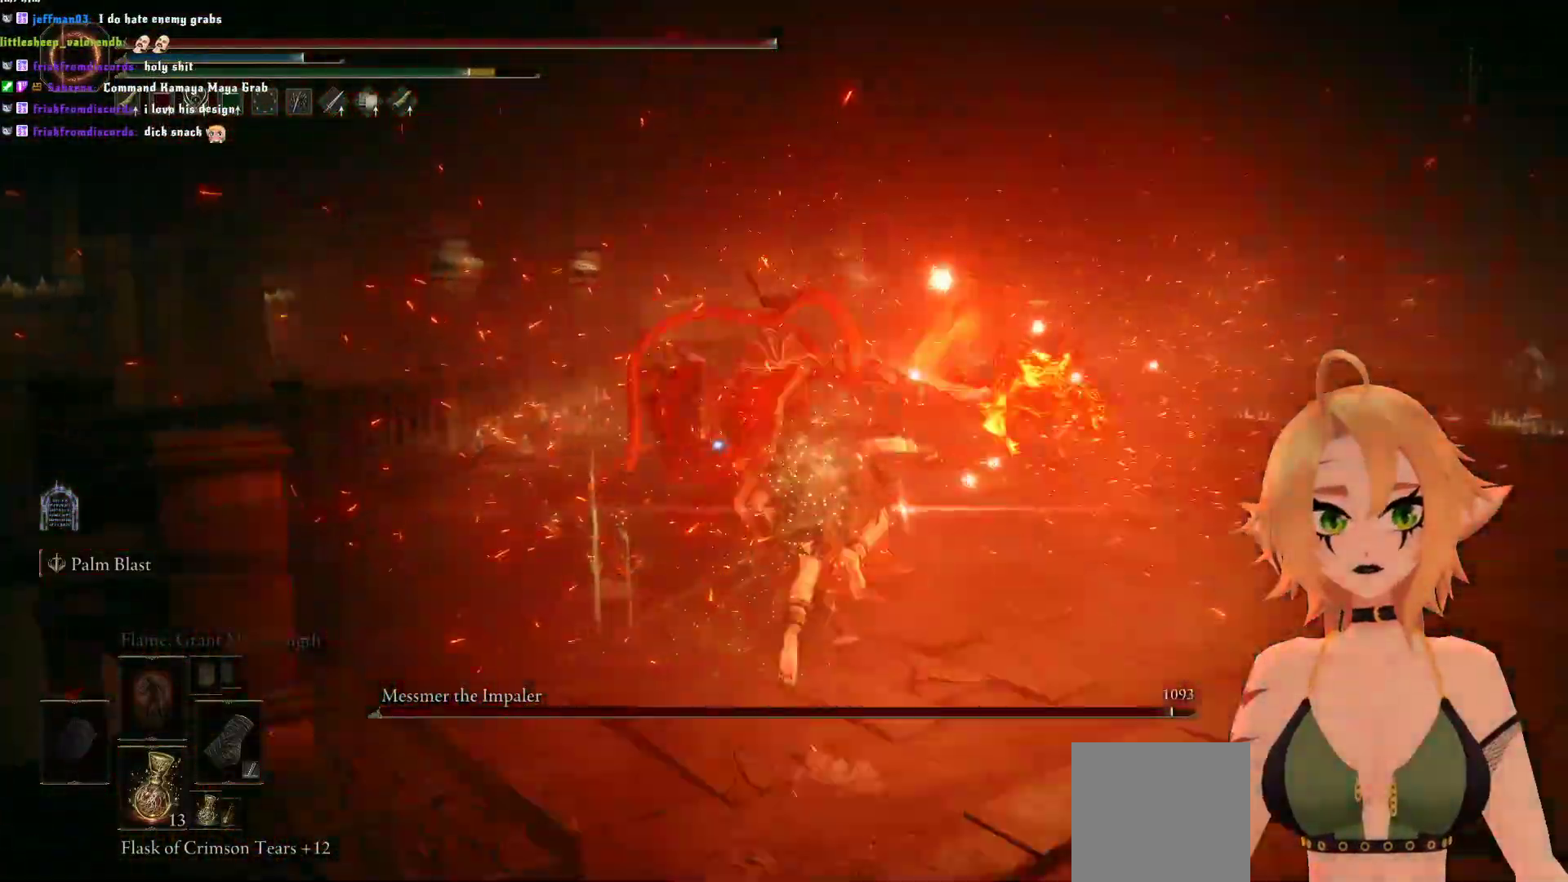
{"dt_ms": 1000, "buttons": [], "left_stick": "up-left", "right_stick": "center"}
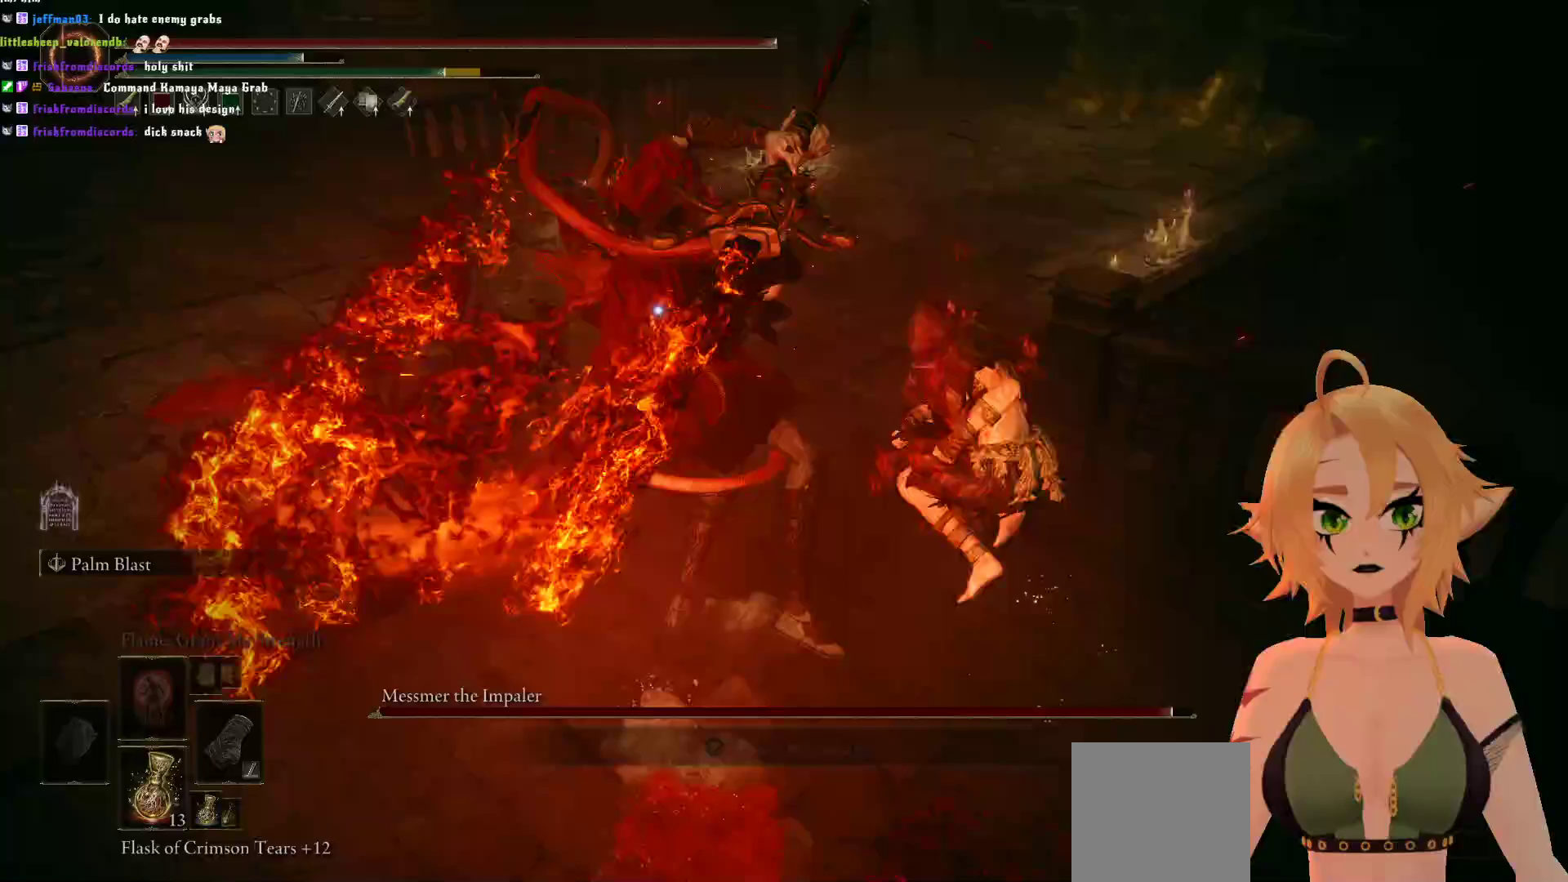
{"dt_ms": 500, "buttons": [], "left_stick": "up", "right_stick": "center", "events": [[500, "left_stick", "up"]]}
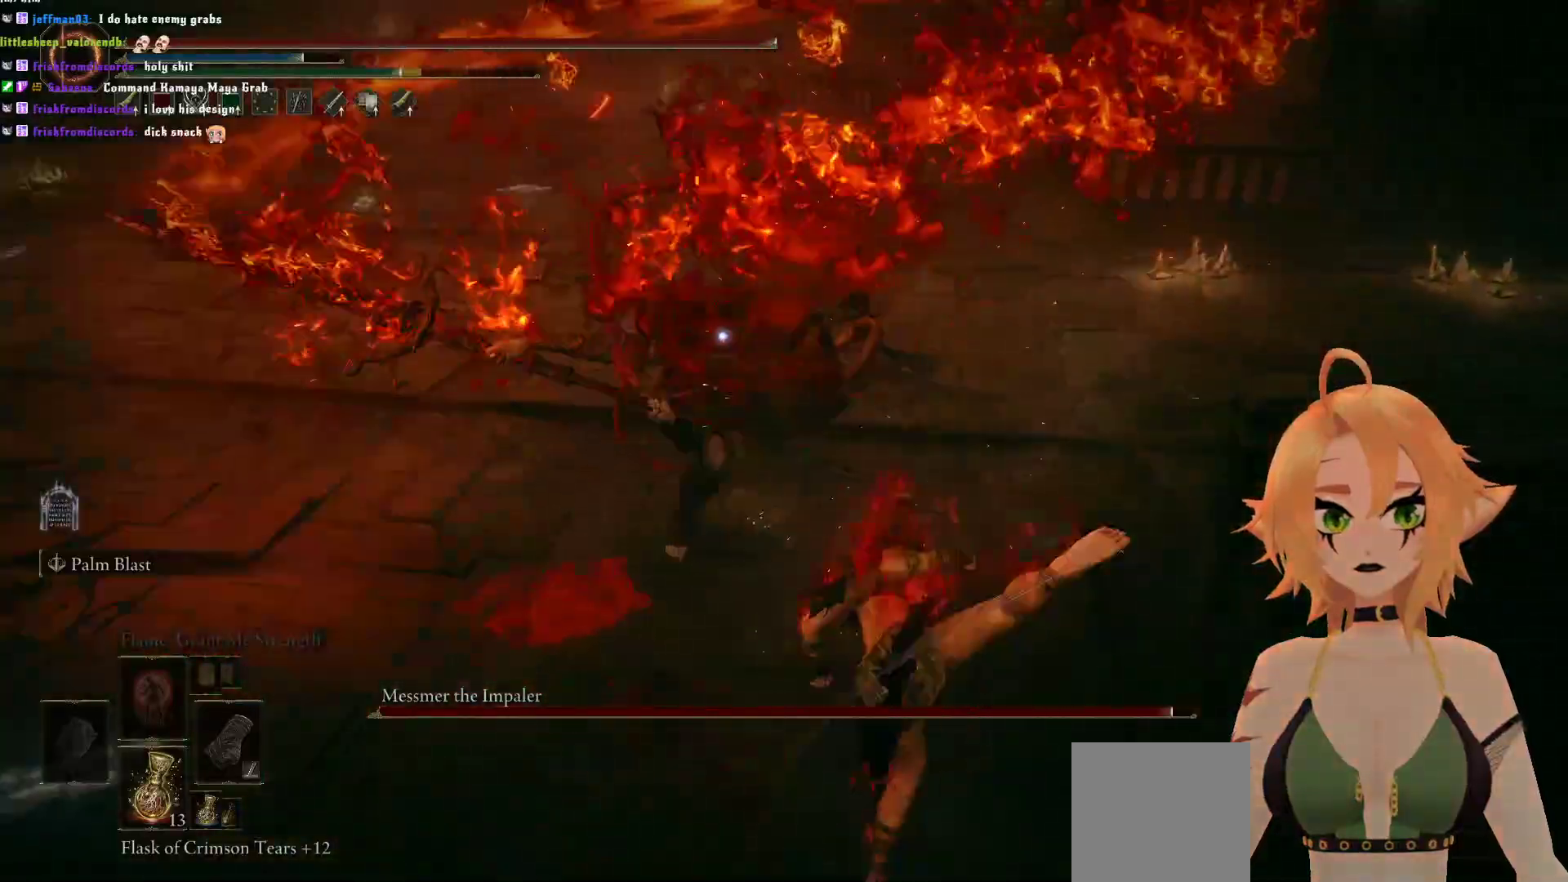
{"dt_ms": 500, "buttons": [], "left_stick": "up", "right_stick": "center", "events": [[50, "B", "down"], [200, "B", "up"]]}
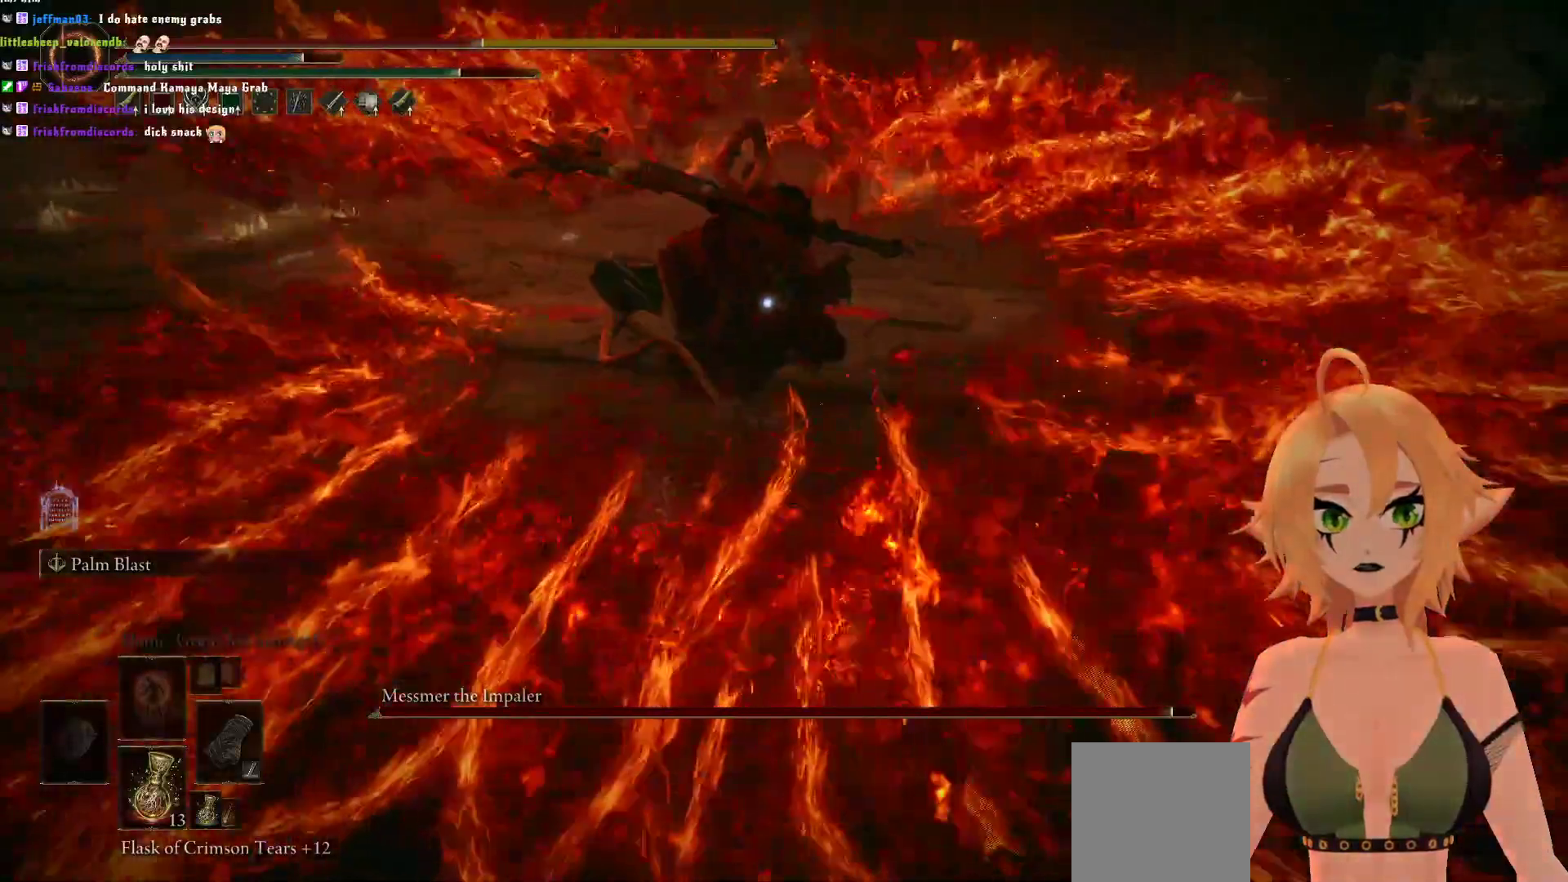
{"dt_ms": 500, "buttons": [], "left_stick": "center", "right_stick": "center", "events": [[133, "left_stick", "center"]]}
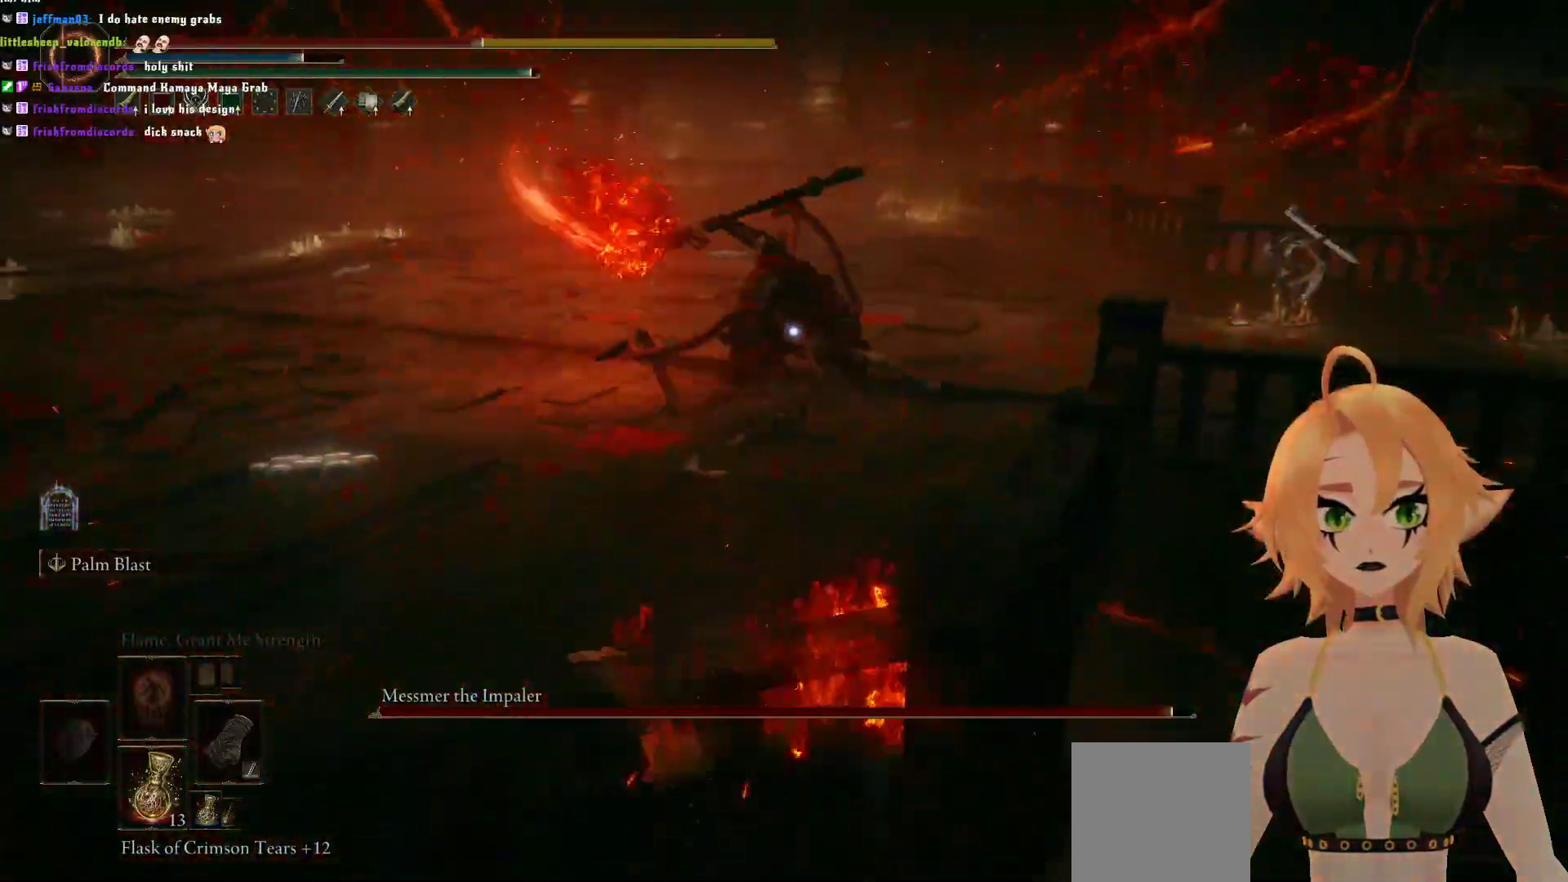
{"dt_ms": 500, "buttons": [], "left_stick": "up-left", "right_stick": "center", "events": [[100, "left_stick", "left"], [150, "left_stick", "up-left"], [250, "B", "down"], [450, "B", "up"]]}